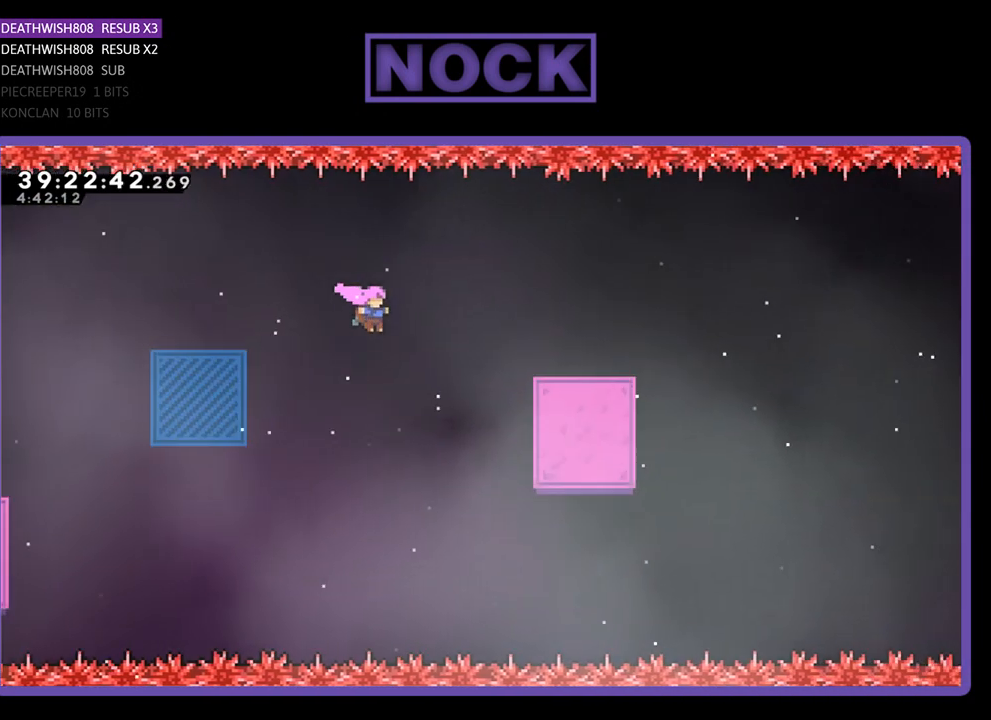
Gameplay with a controller (PlayStation layout); each line is a JSON object with the inputs held at the frame after it. "events" lists button and stick changes between this image and that frame as [ms after this image, input, new state], when the widget could be followed in between. Not read: left_stick right_stick.
{"buttons": ["R2", "DPAD_RIGHT"], "events": [[233, "CIRCLE", "down"], [400, "CIRCLE", "up"]]}
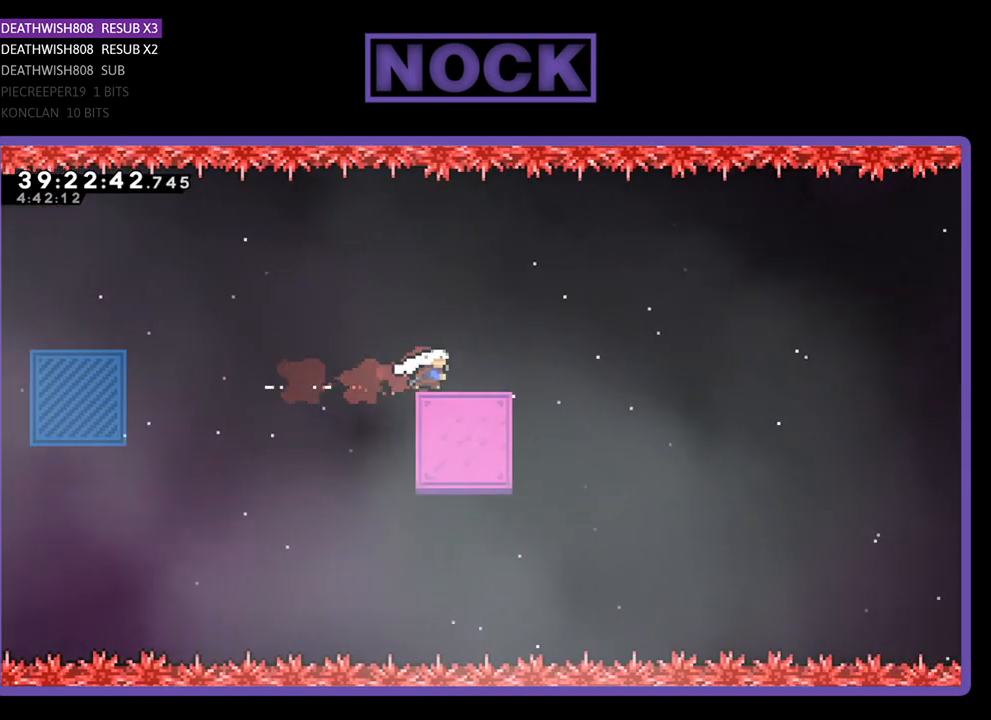
{"buttons": ["CROSS", "R2", "DPAD_RIGHT"], "events": [[167, "DPAD_UP", "down"], [200, "DPAD_RIGHT", "up"], [267, "DPAD_RIGHT", "down"], [333, "DPAD_UP", "up"], [400, "CROSS", "down"]]}
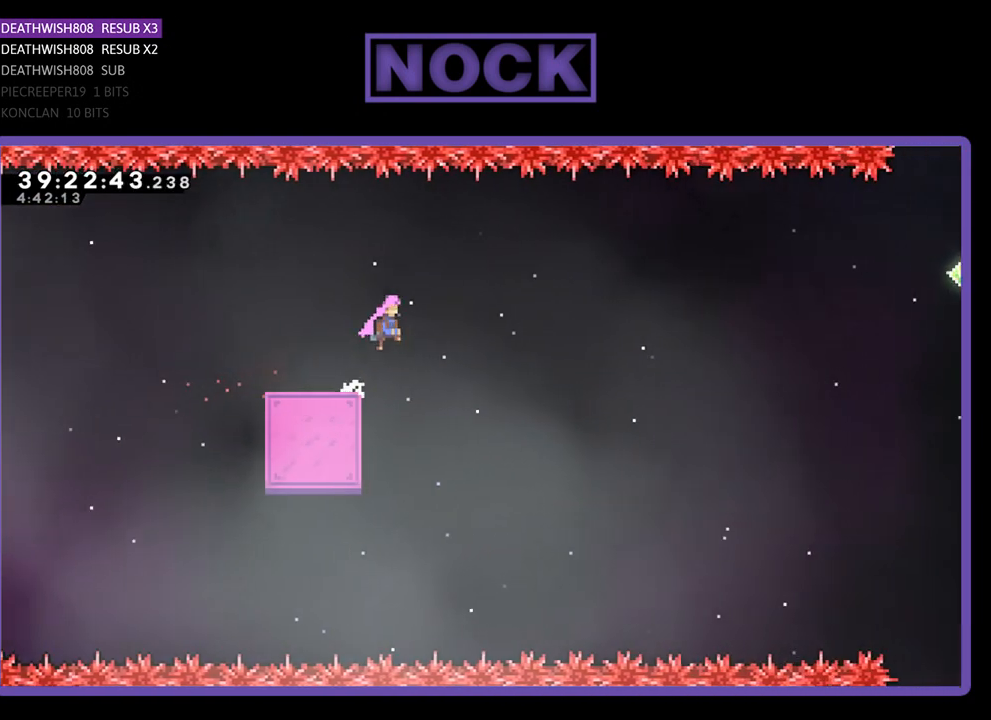
{"buttons": ["CROSS", "R2", "DPAD_RIGHT"], "events": []}
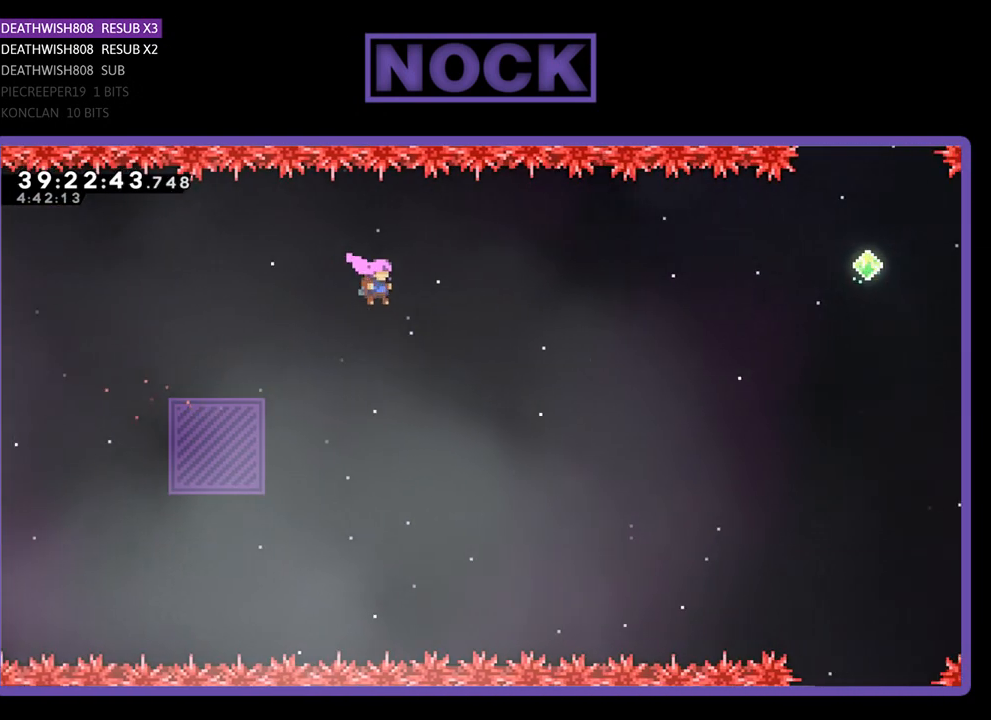
{"buttons": ["R2", "DPAD_UP", "DPAD_RIGHT"], "events": [[233, "CROSS", "up"], [467, "DPAD_UP", "down"]]}
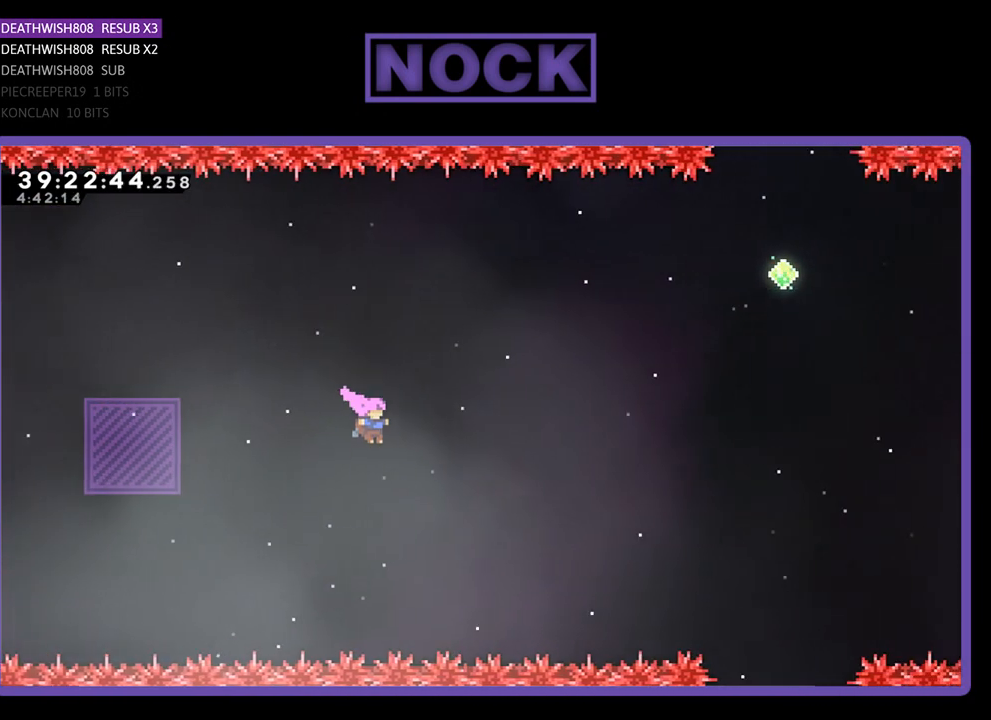
{"buttons": ["R2", "DPAD_UP", "DPAD_RIGHT"], "events": [[167, "CIRCLE", "down"], [433, "CIRCLE", "up"]]}
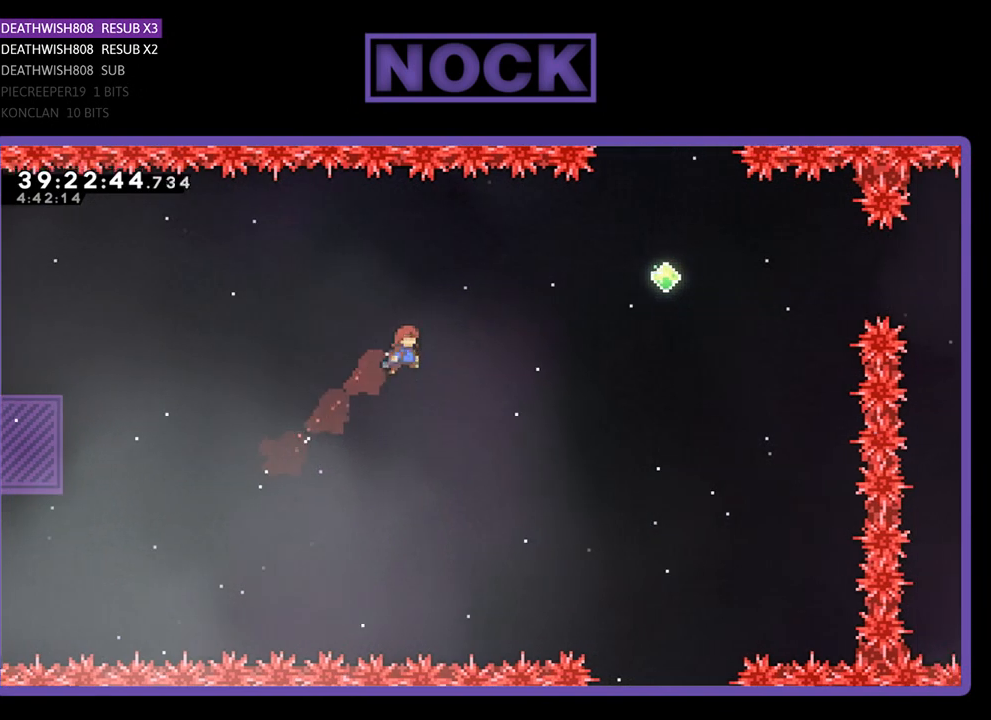
{"buttons": ["R2", "DPAD_RIGHT"], "events": [[33, "CIRCLE", "down"], [200, "DPAD_UP", "up"], [233, "CIRCLE", "up"]]}
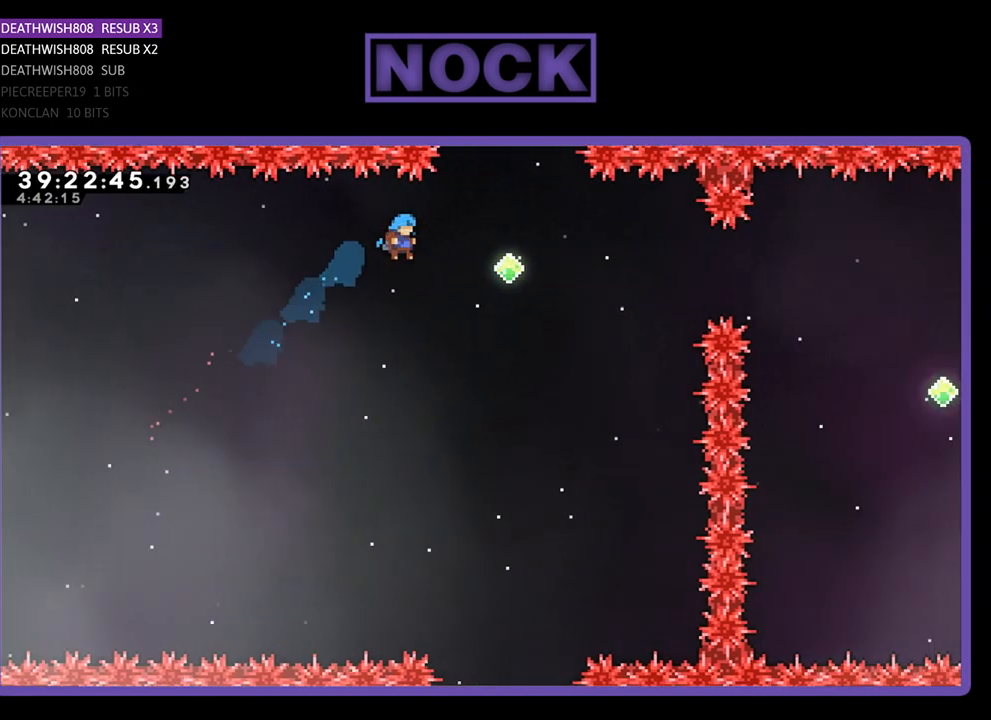
{"buttons": ["R2", "DPAD_UP", "DPAD_RIGHT"], "events": [[300, "DPAD_UP", "down"]]}
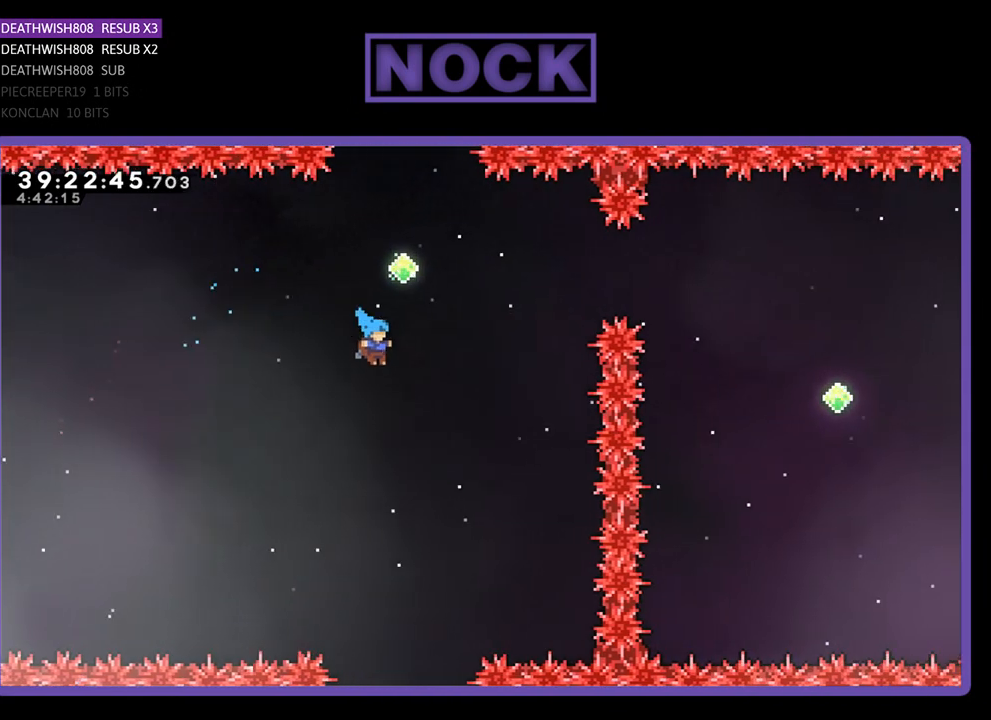
{"buttons": ["R2"], "events": [[100, "DPAD_UP", "up"], [133, "DPAD_RIGHT", "up"]]}
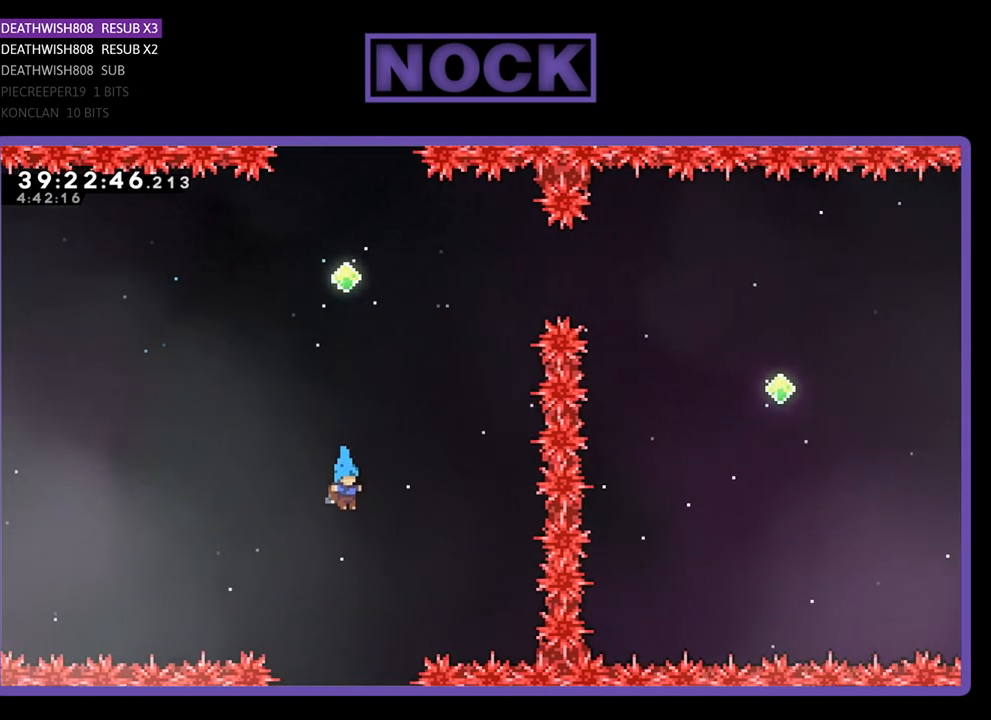
{"buttons": ["R2"], "events": [[33, "DPAD_RIGHT", "down"], [100, "DPAD_RIGHT", "up"]]}
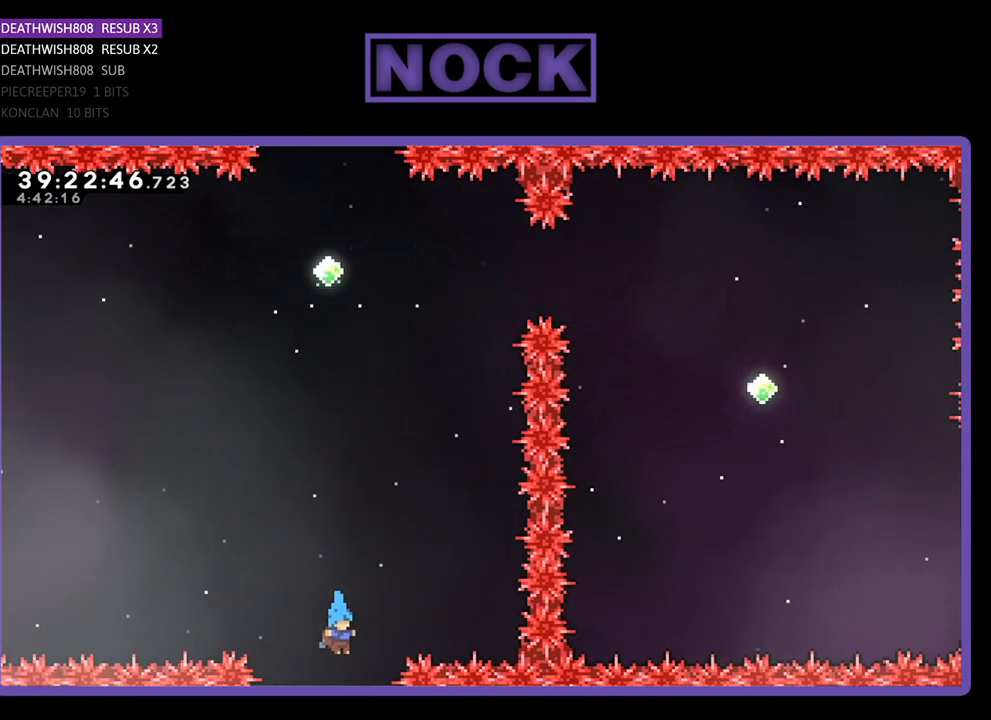
{"buttons": ["R2"], "events": []}
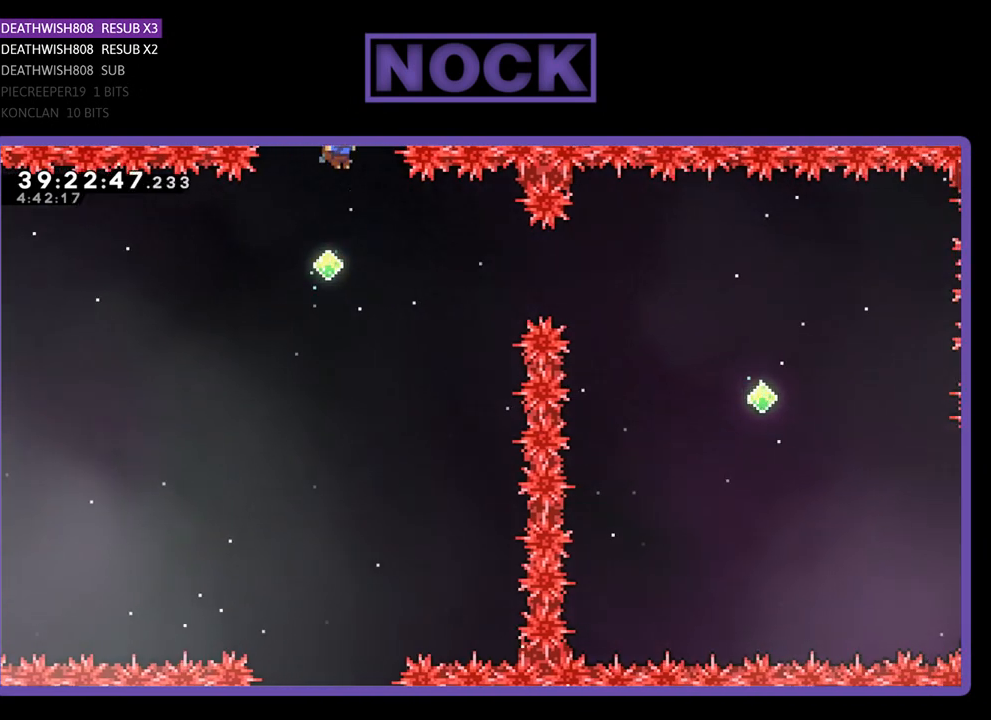
{"buttons": ["R2", "DPAD_RIGHT"], "events": [[267, "DPAD_RIGHT", "down"]]}
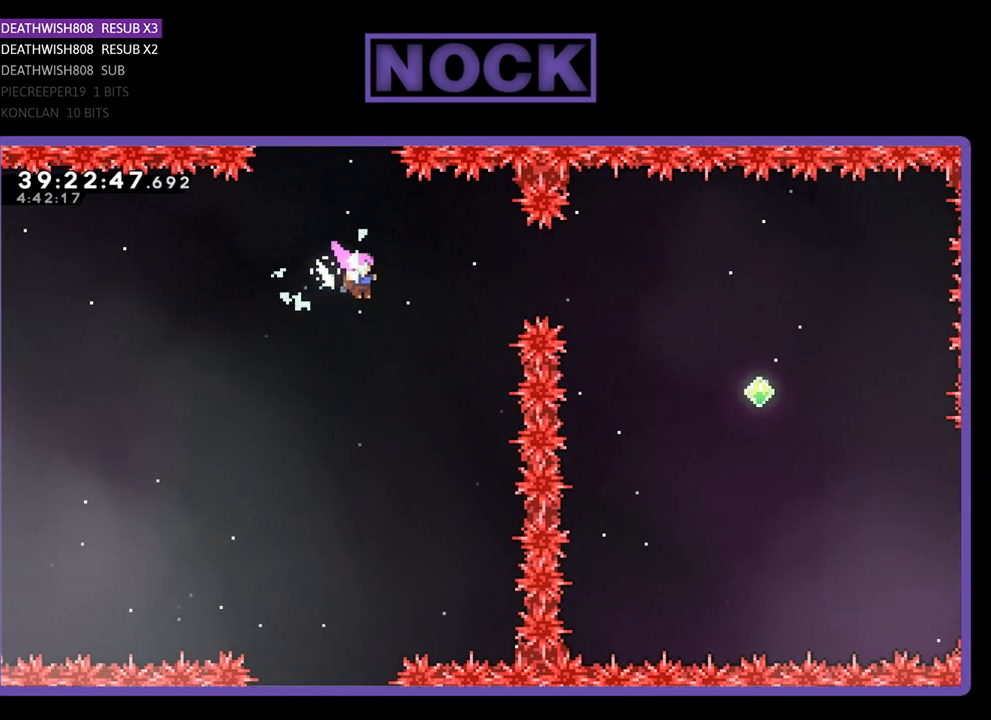
{"buttons": ["R2", "DPAD_RIGHT"], "events": [[67, "CIRCLE", "down"], [233, "CIRCLE", "up"], [333, "CIRCLE", "down"], [467, "CIRCLE", "up"]]}
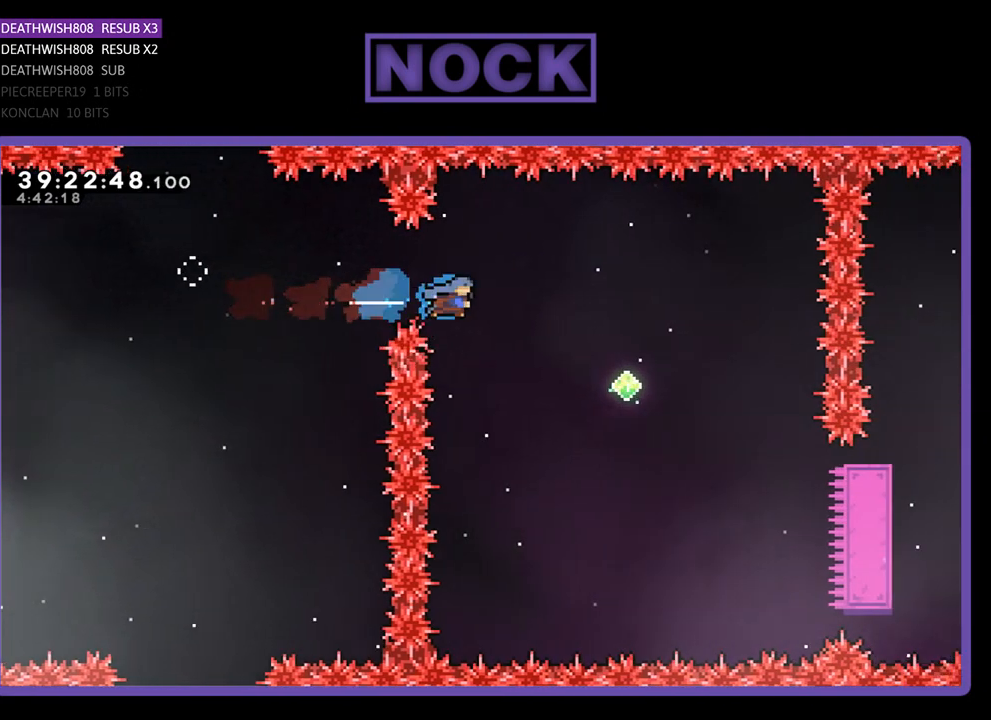
{"buttons": ["R2", "DPAD_RIGHT"], "events": []}
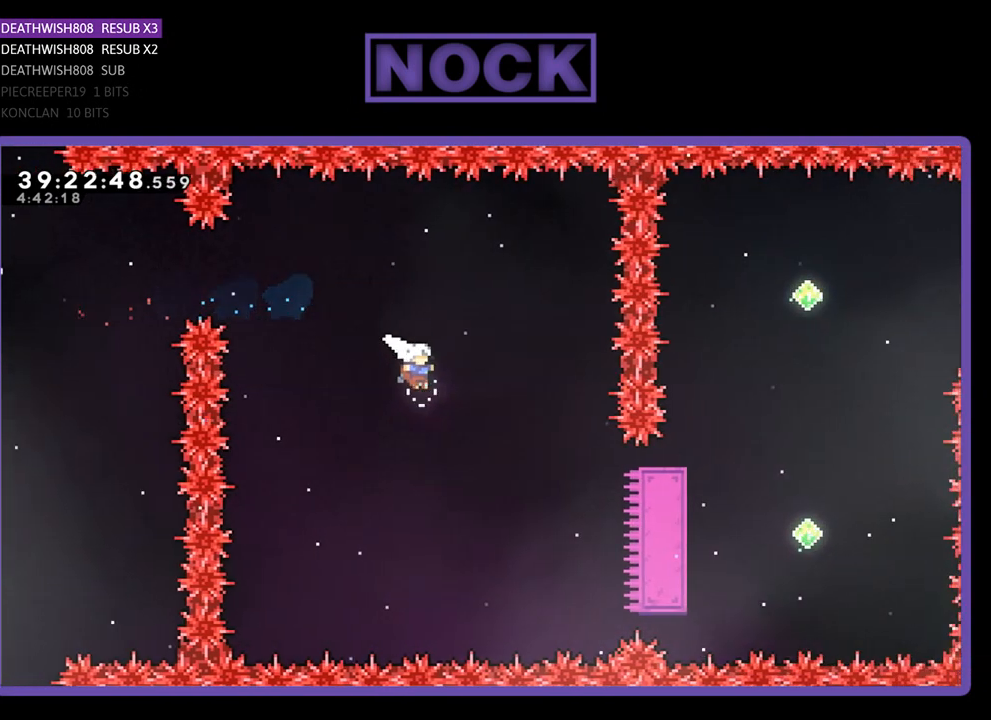
{"buttons": ["R2", "DPAD_RIGHT"], "events": [[33, "DPAD_RIGHT", "up"], [233, "DPAD_RIGHT", "down"]]}
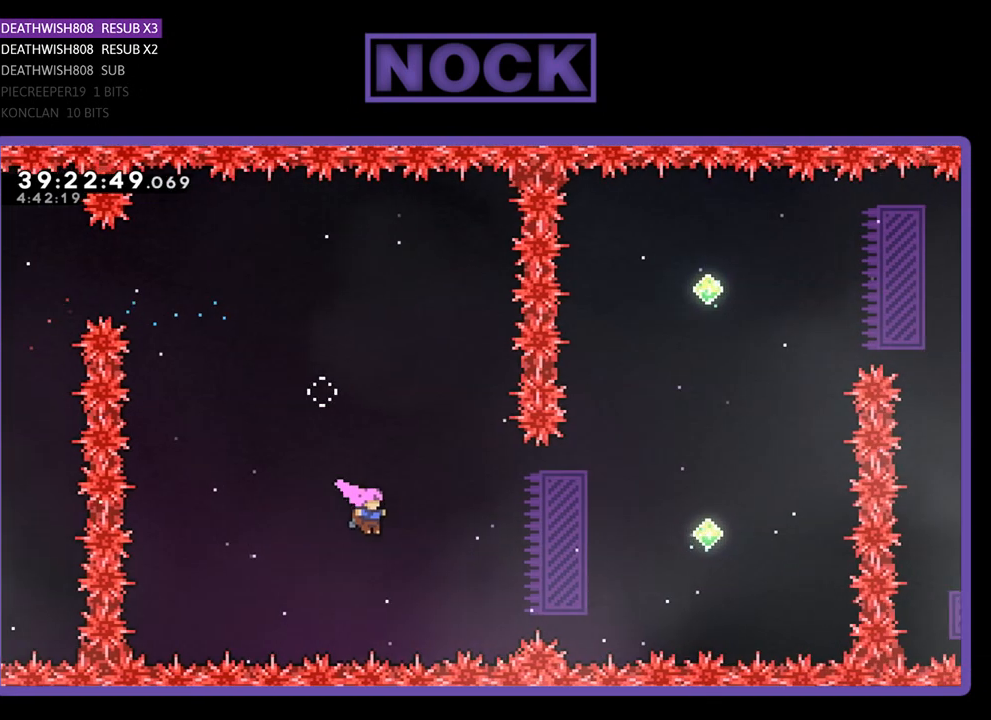
{"buttons": ["R2", "DPAD_RIGHT"], "events": [[33, "CIRCLE", "down"], [200, "CIRCLE", "up"], [333, "CIRCLE", "down"], [467, "CIRCLE", "up"]]}
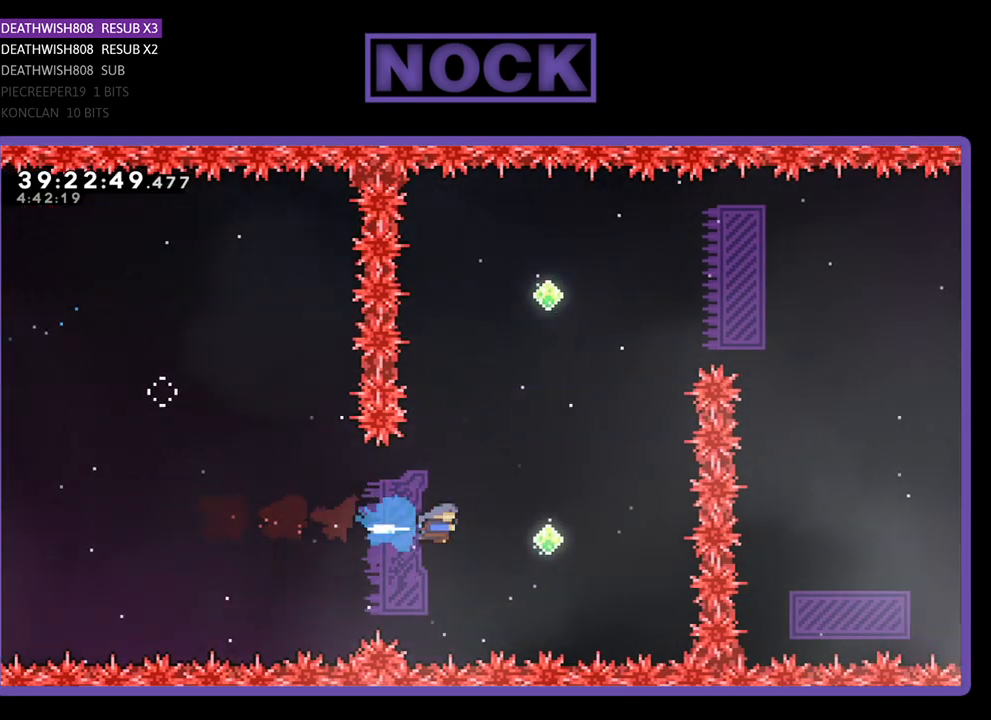
{"buttons": ["R2", "DPAD_UP"], "events": [[100, "DPAD_RIGHT", "up"], [200, "DPAD_UP", "down"], [233, "CIRCLE", "down"], [500, "CIRCLE", "up"]]}
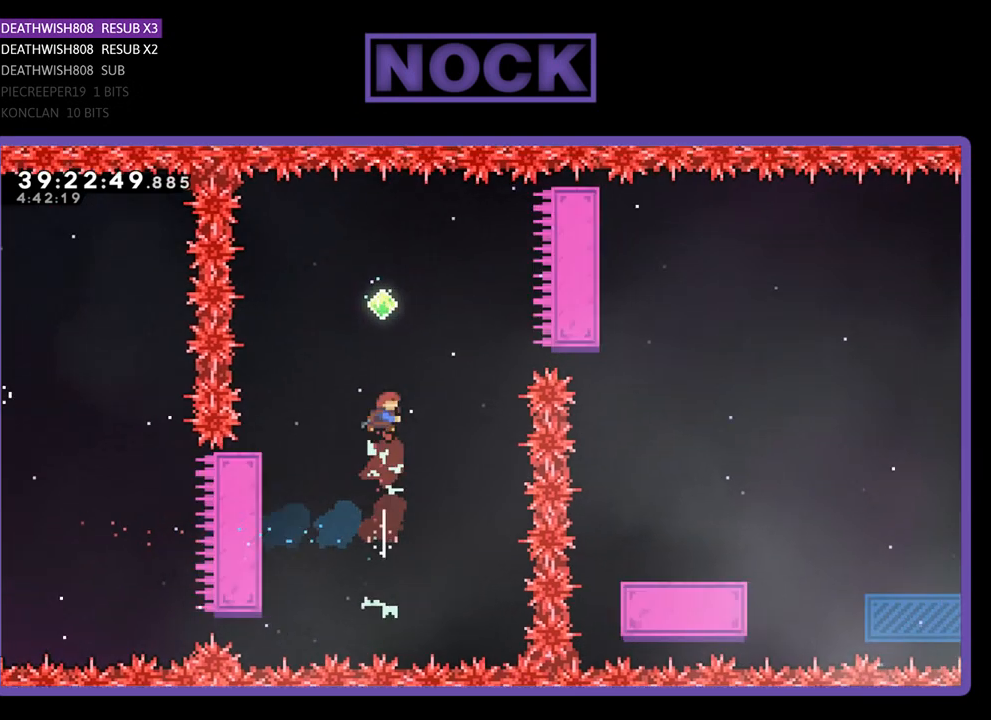
{"buttons": ["R2"], "events": [[100, "CIRCLE", "down"], [200, "CIRCLE", "up"], [267, "DPAD_UP", "up"]]}
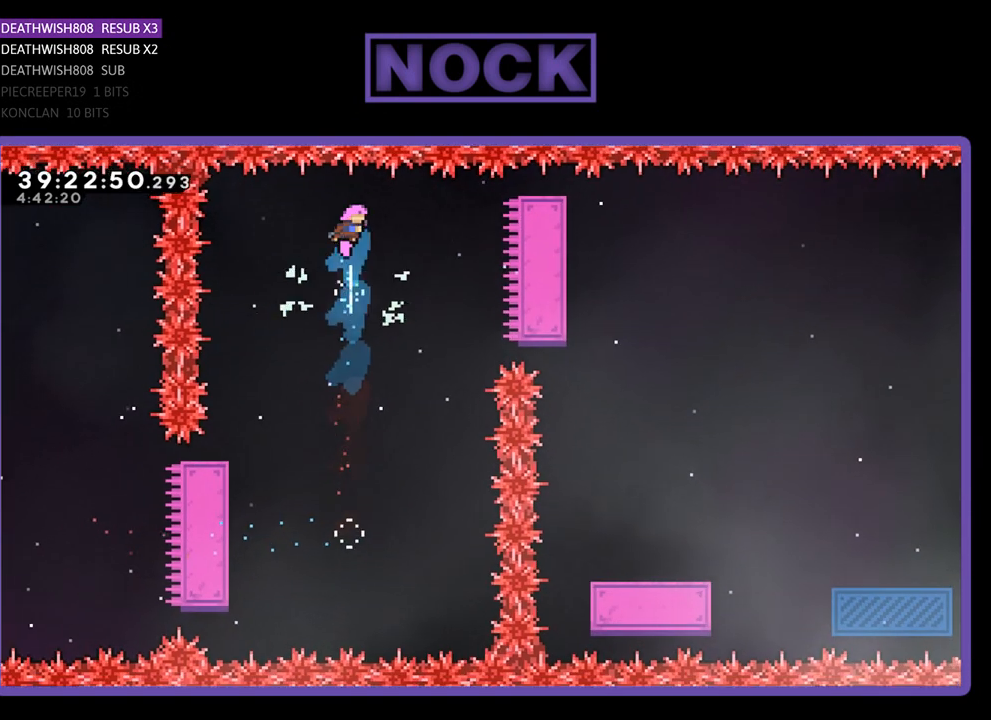
{"buttons": ["R2"], "events": []}
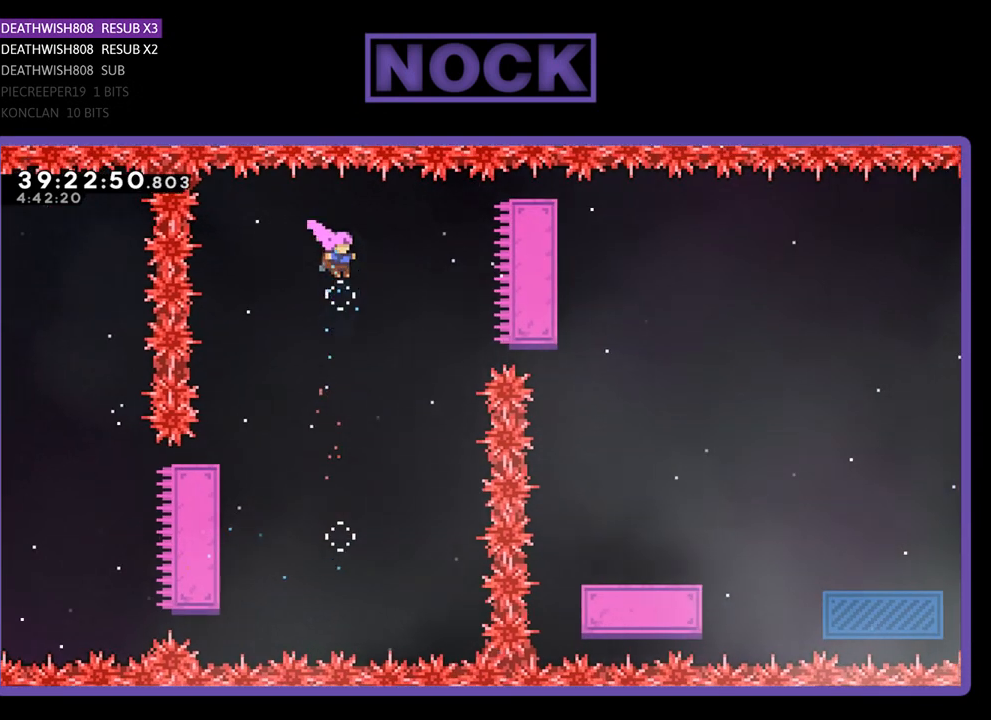
{"buttons": ["CIRCLE", "R2", "DPAD_UP", "DPAD_RIGHT"], "events": [[200, "DPAD_RIGHT", "down"], [267, "CIRCLE", "down"], [367, "DPAD_UP", "down"], [433, "CIRCLE", "up"], [467, "CIRCLE", "down"]]}
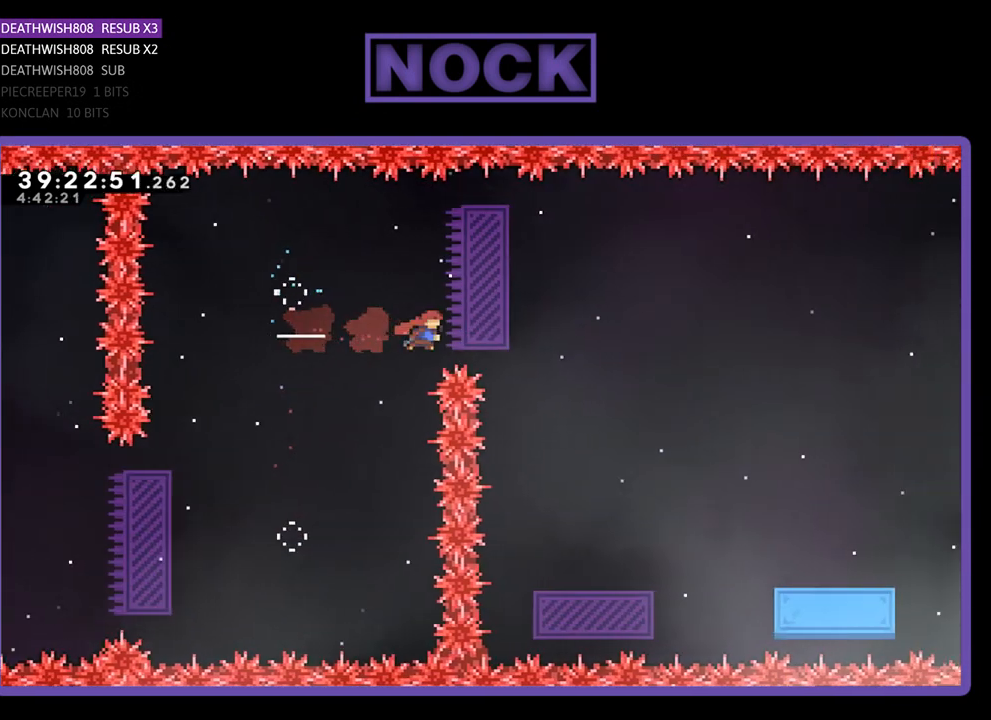
{"buttons": ["R2"], "events": [[167, "CIRCLE", "up"], [167, "DPAD_UP", "up"], [333, "DPAD_RIGHT", "up"]]}
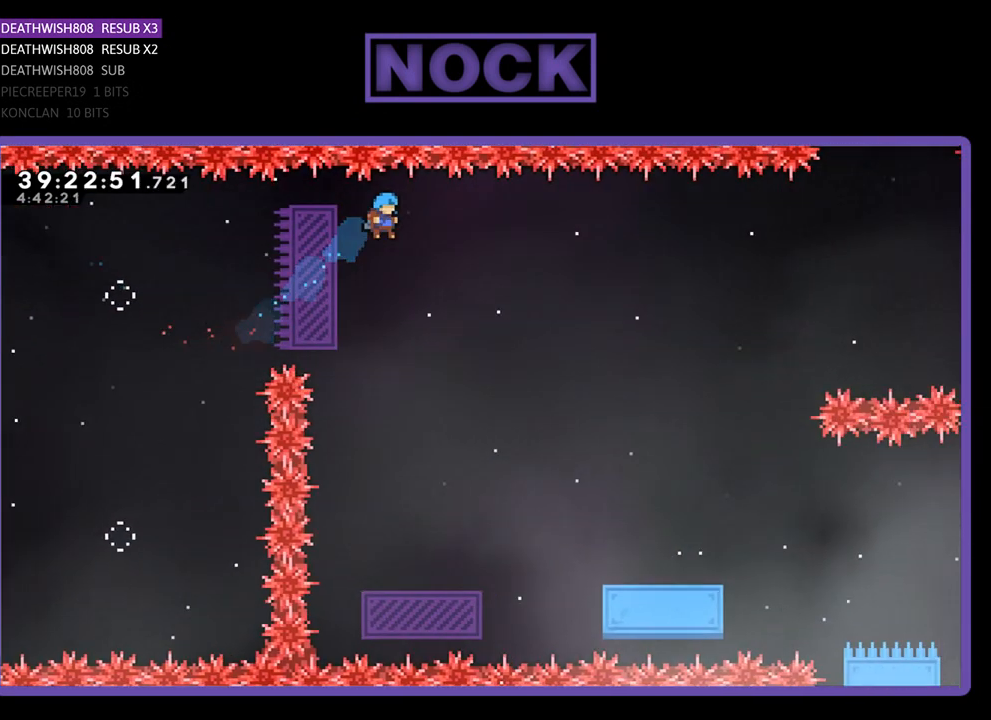
{"buttons": ["R2"], "events": []}
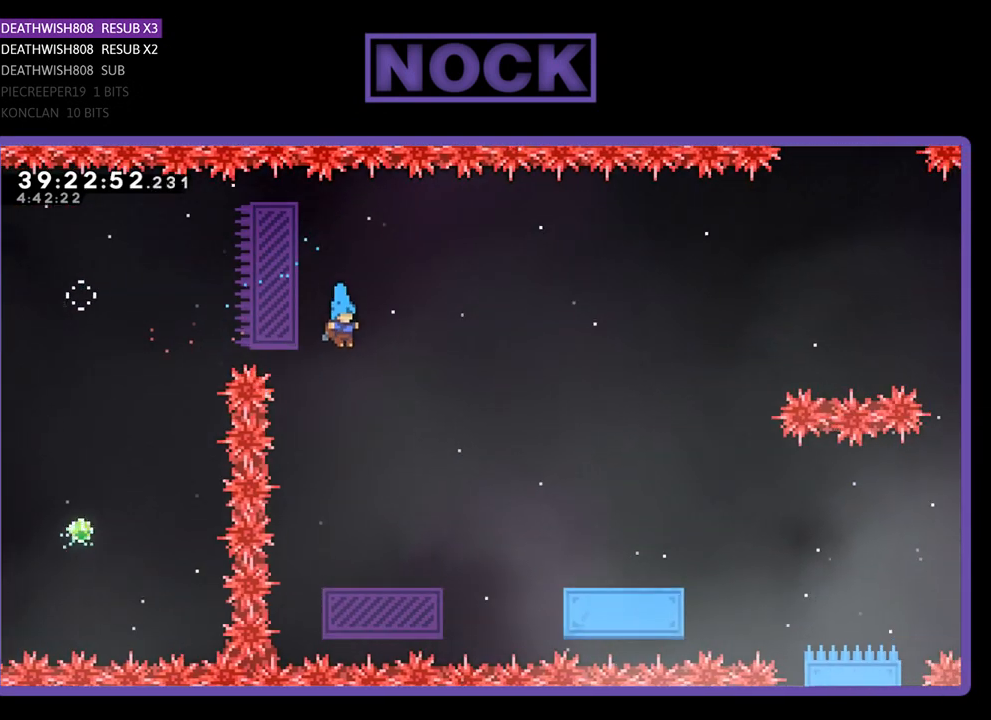
{"buttons": ["R2", "DPAD_RIGHT"], "events": [[67, "DPAD_DOWN", "down"], [367, "DPAD_DOWN", "up"], [500, "DPAD_RIGHT", "down"]]}
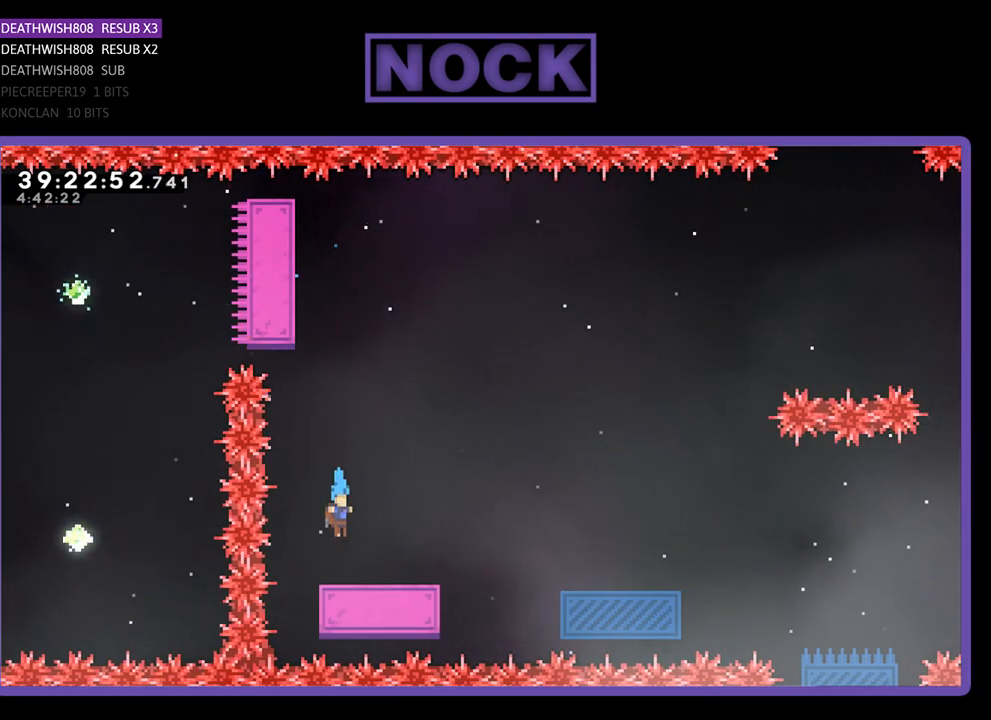
{"buttons": ["CROSS", "R2", "DPAD_RIGHT"], "events": [[433, "CROSS", "down"]]}
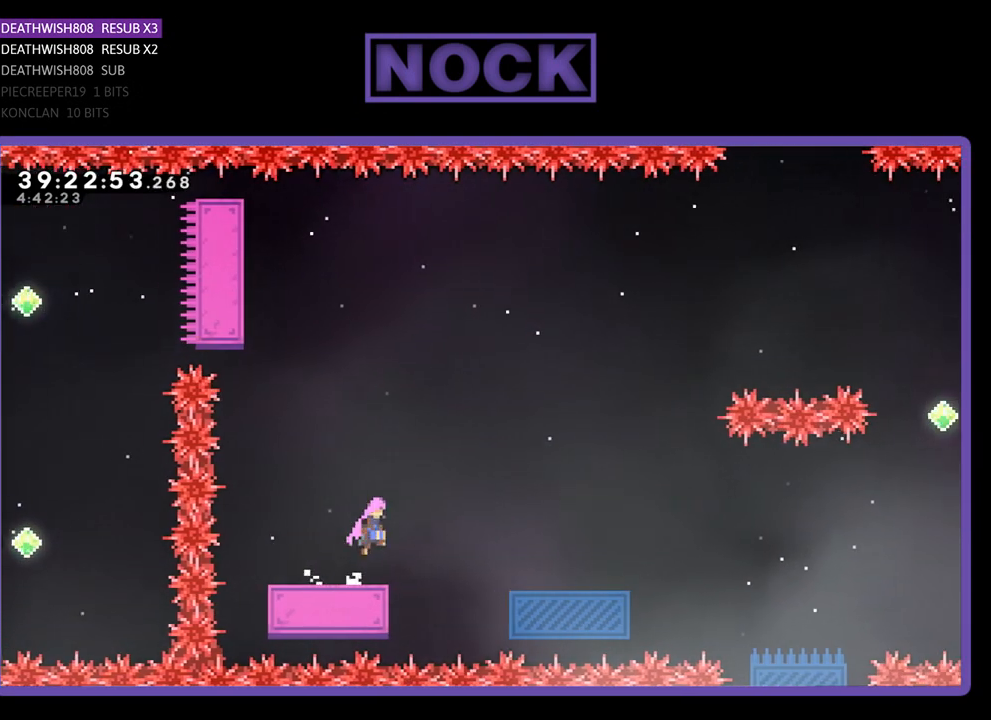
{"buttons": ["R2", "DPAD_UP", "DPAD_RIGHT"], "events": [[400, "DPAD_UP", "down"], [433, "CROSS", "up"]]}
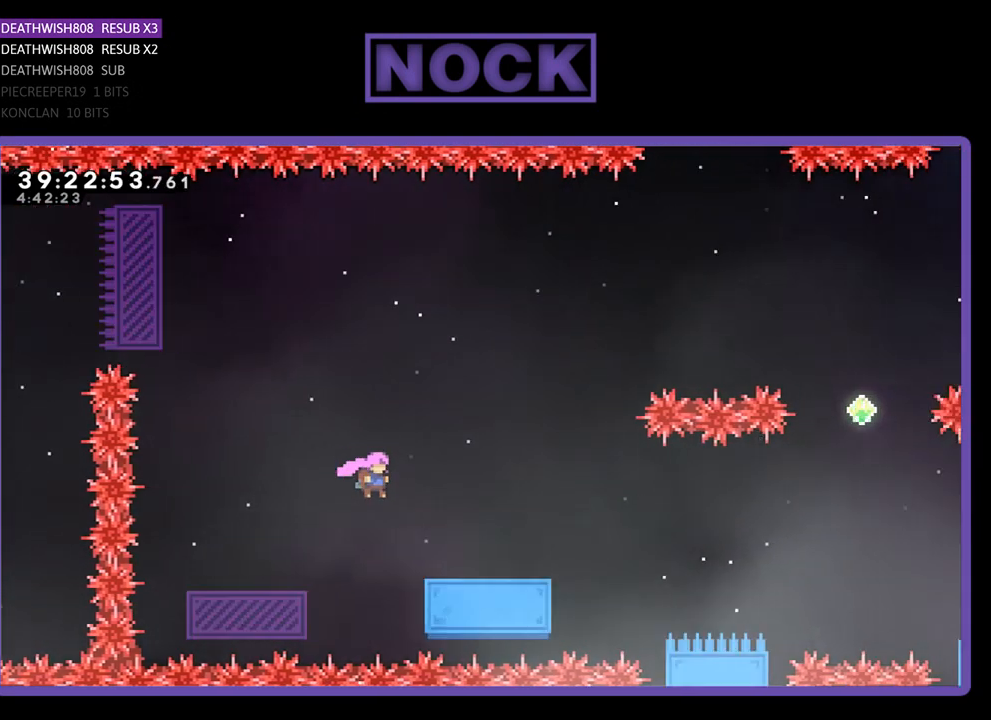
{"buttons": ["R2", "DPAD_UP", "DPAD_RIGHT"], "events": []}
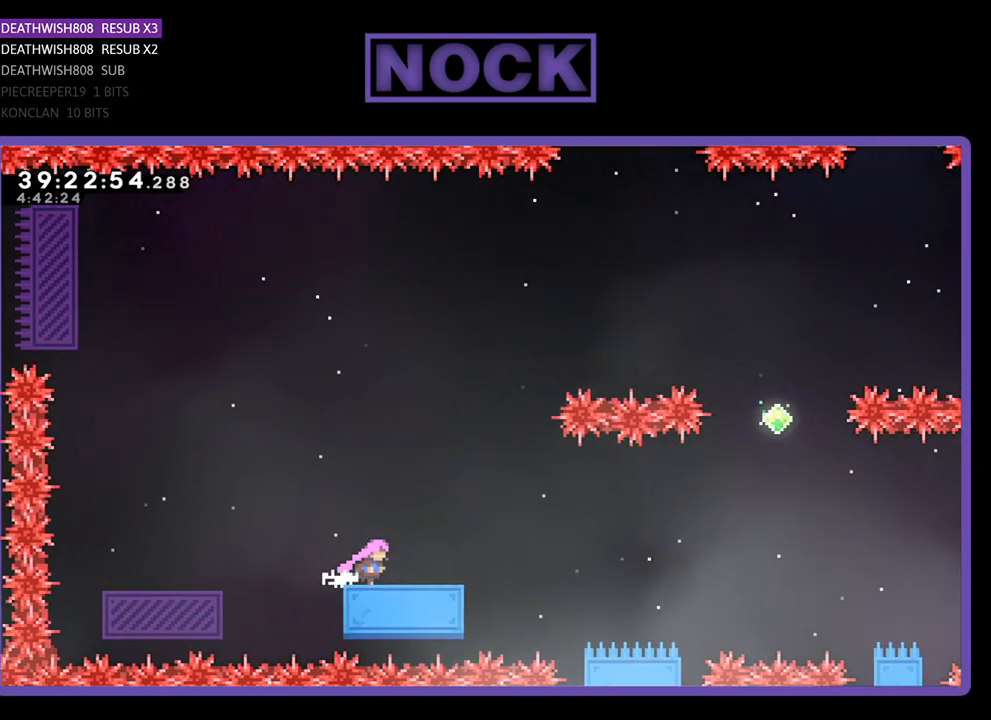
{"buttons": ["CROSS", "R2", "DPAD_RIGHT"], "events": [[433, "DPAD_UP", "up"], [467, "CROSS", "down"]]}
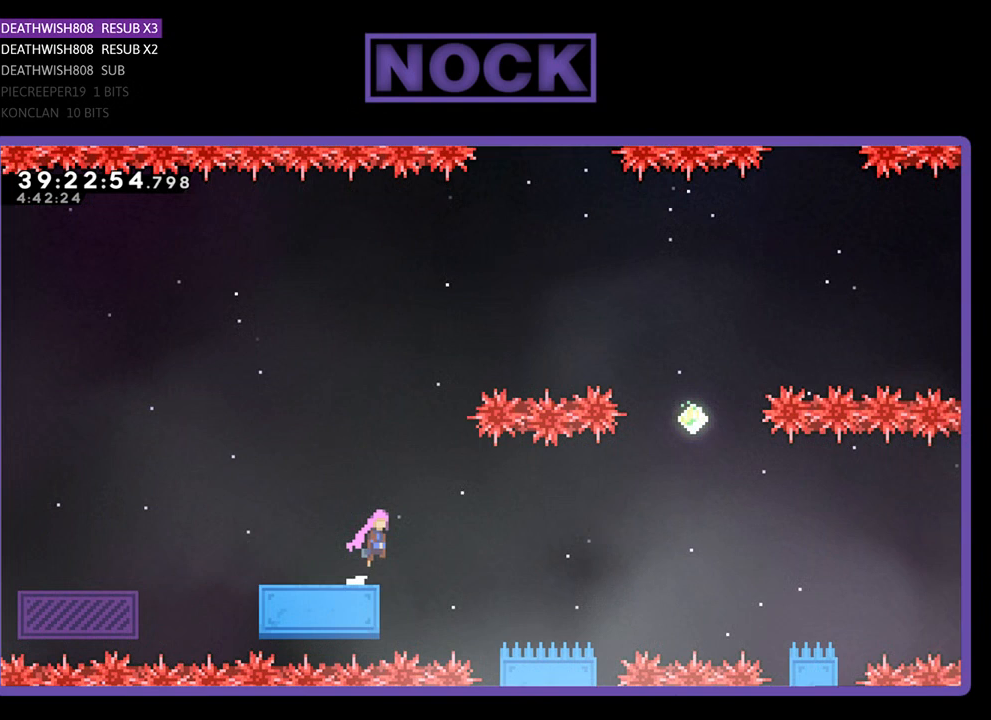
{"buttons": ["R2", "DPAD_RIGHT"], "events": [[333, "CROSS", "up"]]}
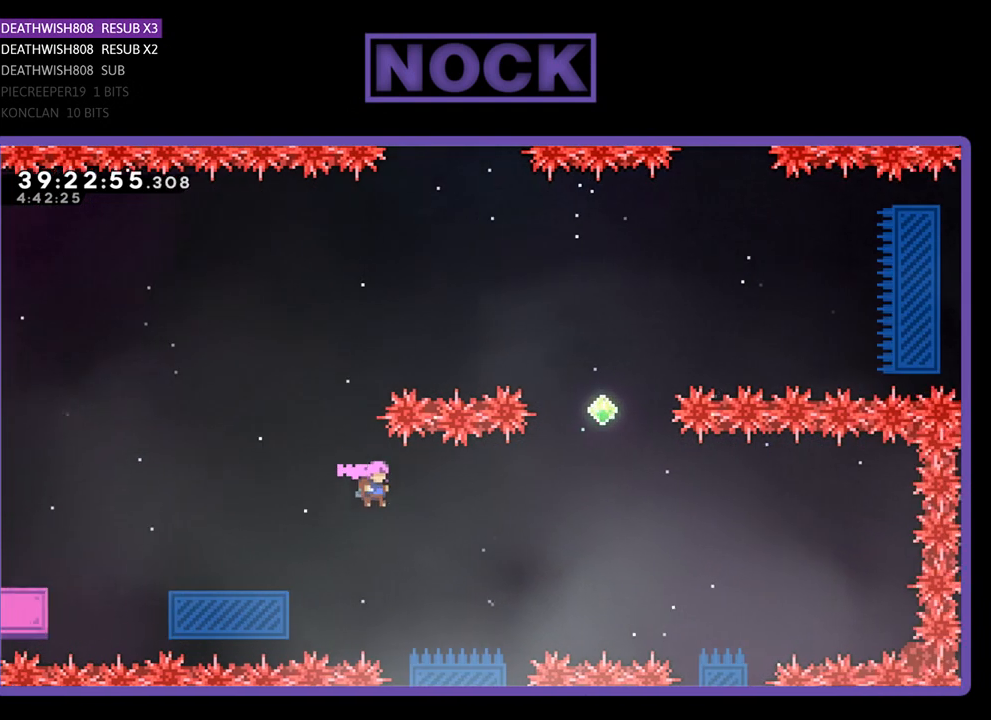
{"buttons": ["R2"], "events": [[500, "DPAD_RIGHT", "up"]]}
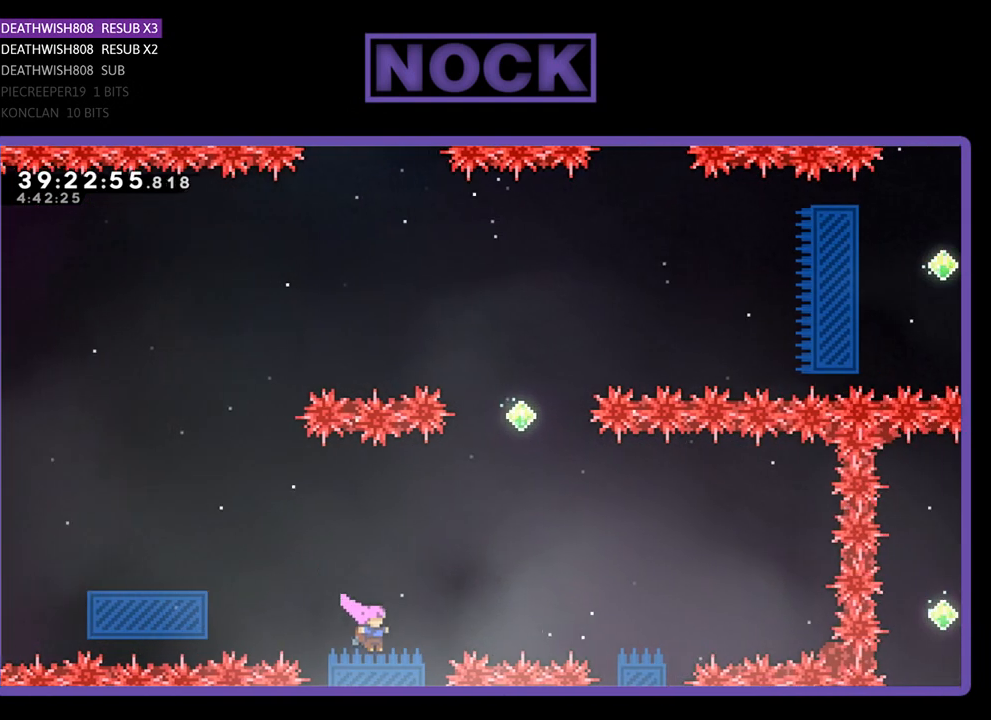
{"buttons": ["R2"], "events": []}
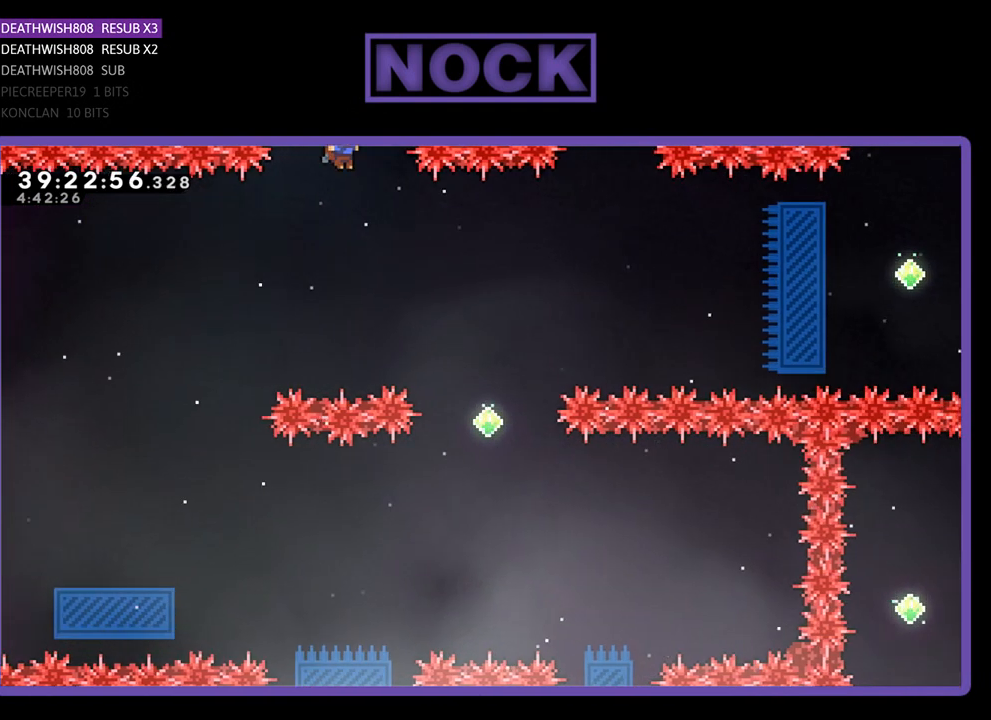
{"buttons": ["R2"], "events": []}
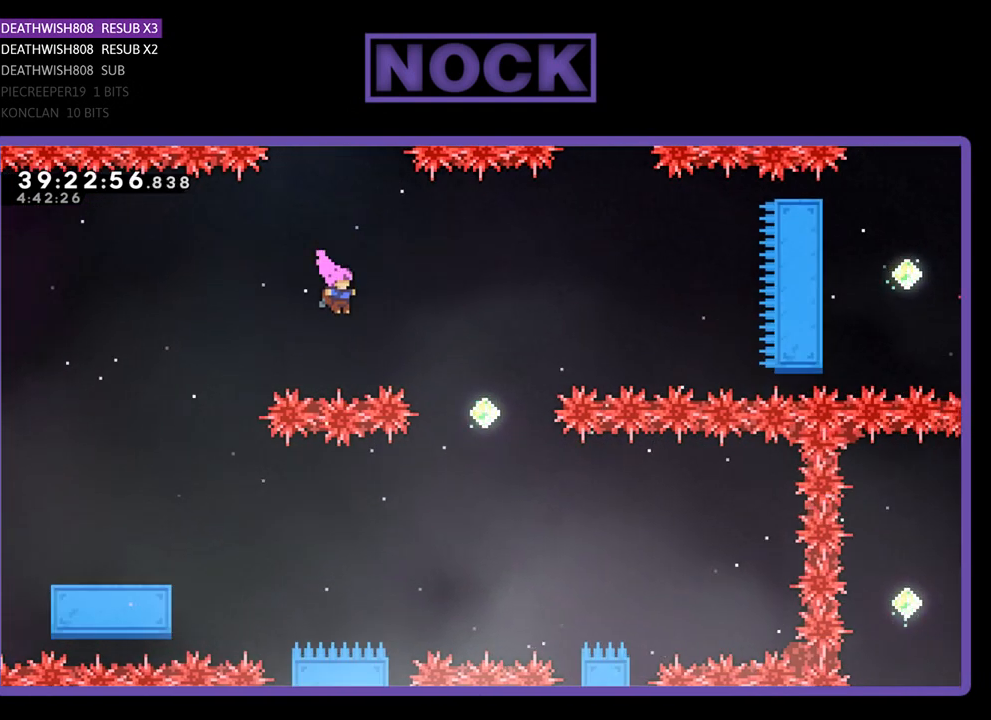
{"buttons": ["R2", "DPAD_LEFT"], "events": [[33, "DPAD_RIGHT", "down"], [133, "CIRCLE", "down"], [333, "CIRCLE", "up"], [333, "DPAD_RIGHT", "up"], [467, "DPAD_LEFT", "down"]]}